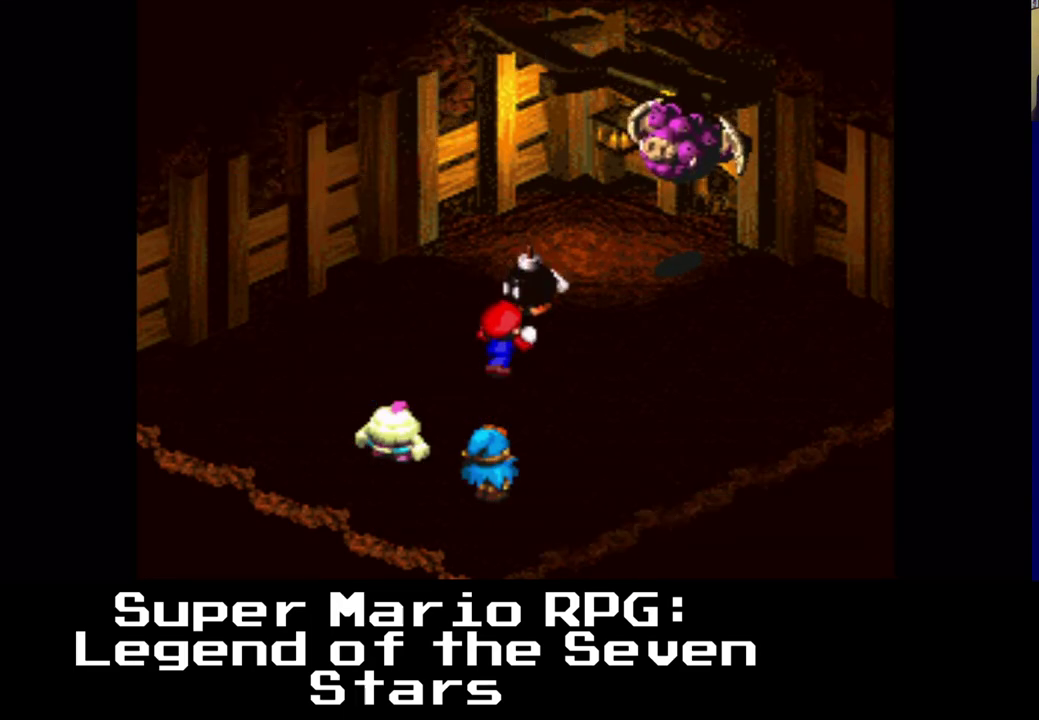
Gameplay with a controller (Xbox layout); each line is a JSON object with the inputs held at the frame after it. "events" lists button and stick changes between this image and that frame as [ms after this image, input, new state], when the widget could be followed in between. Not read: left_stick right_stick.
{"buttons": [], "events": [[83, "B", "down"], [167, "B", "up"], [250, "B", "down"], [333, "B", "up"]]}
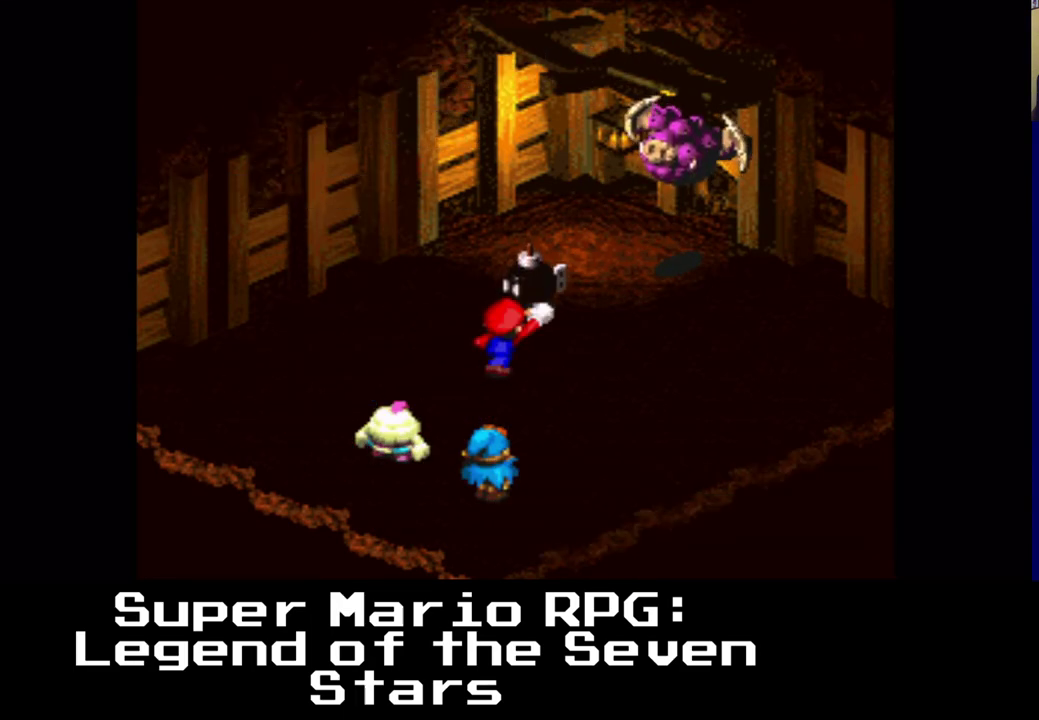
{"buttons": [], "events": []}
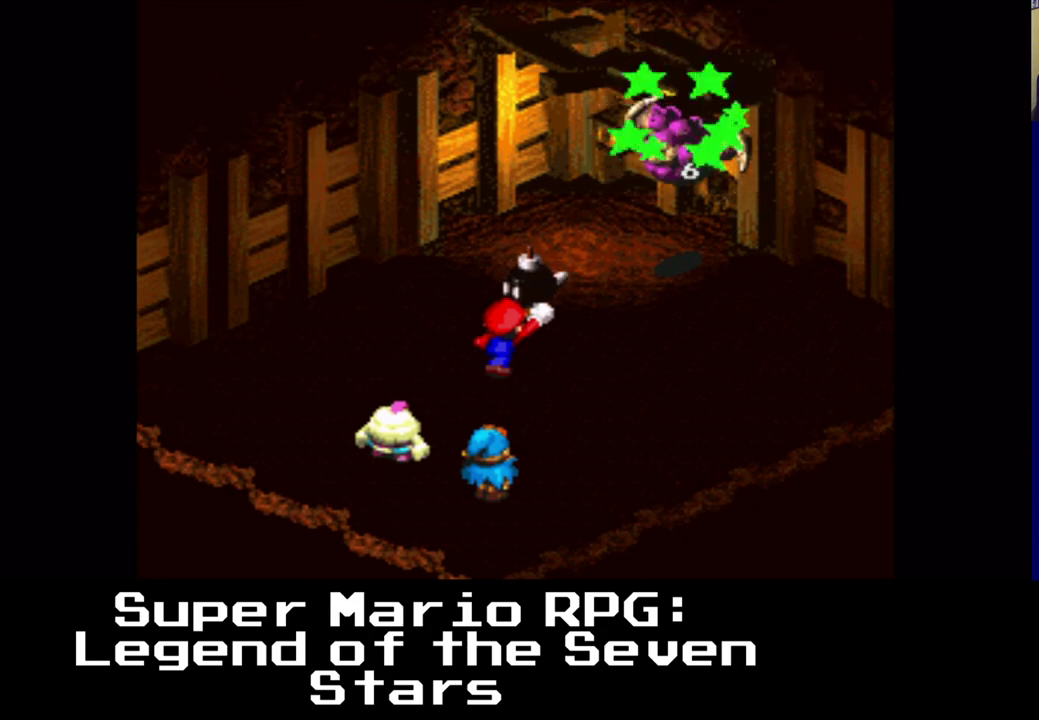
{"buttons": [], "events": []}
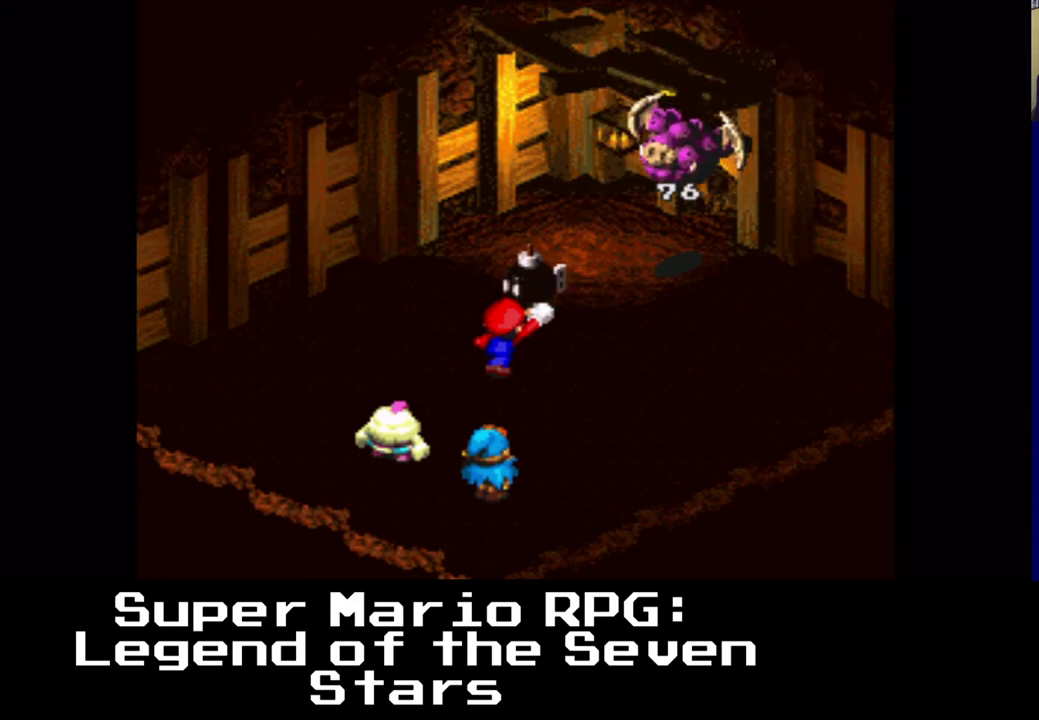
{"buttons": [], "events": []}
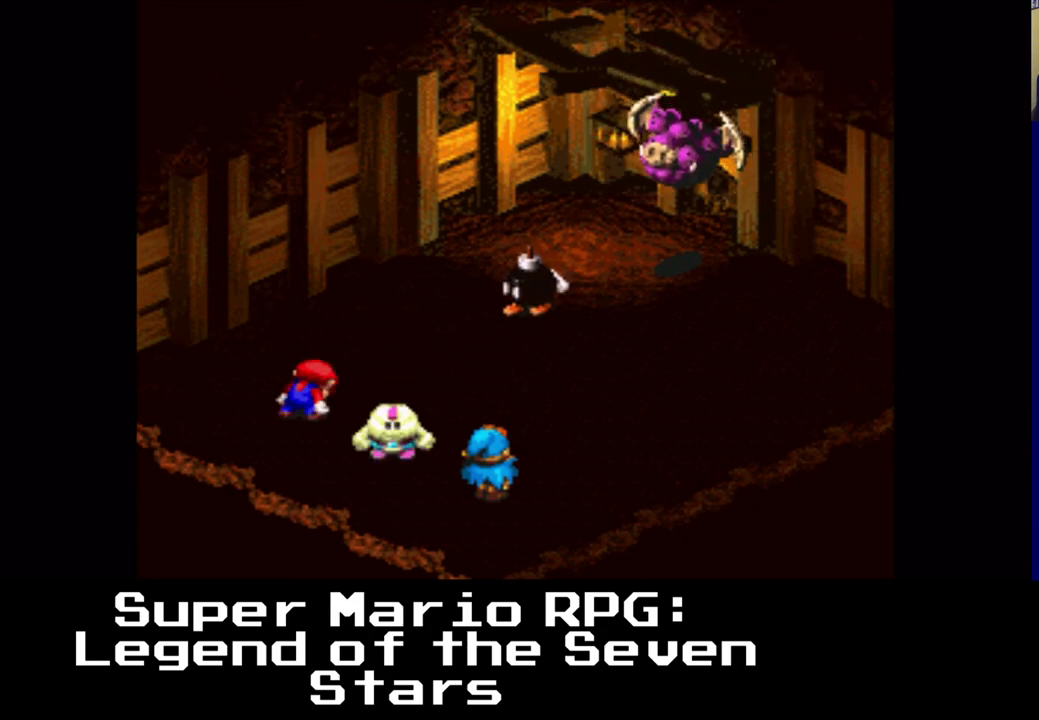
{"buttons": [], "events": []}
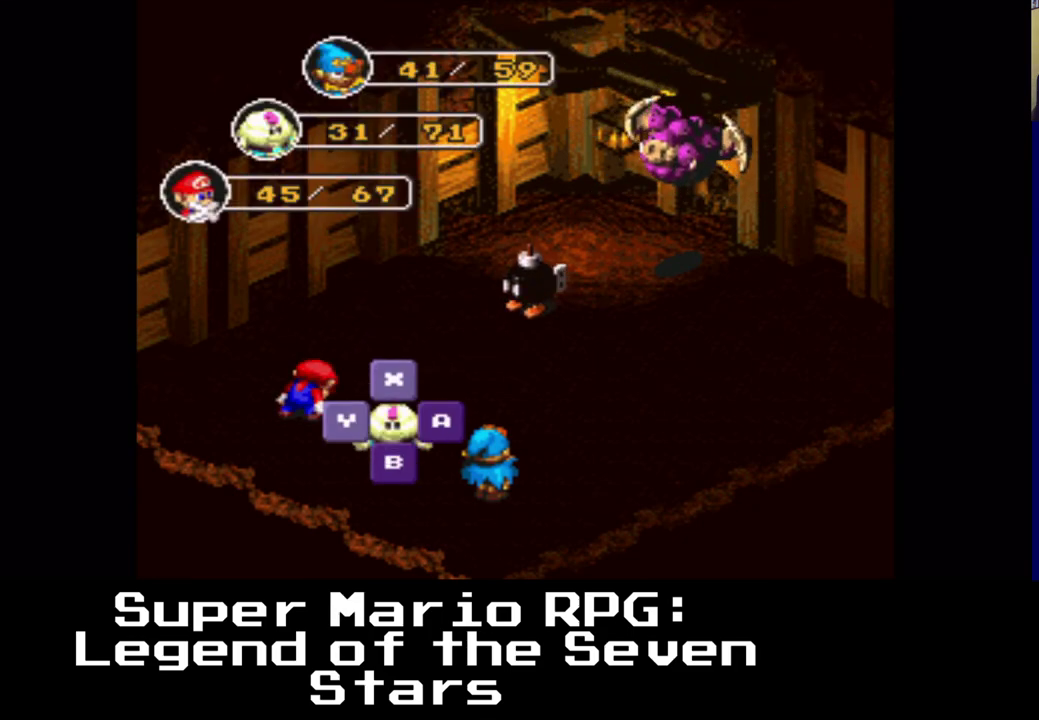
{"buttons": ["X"], "events": [[483, "X", "down"]]}
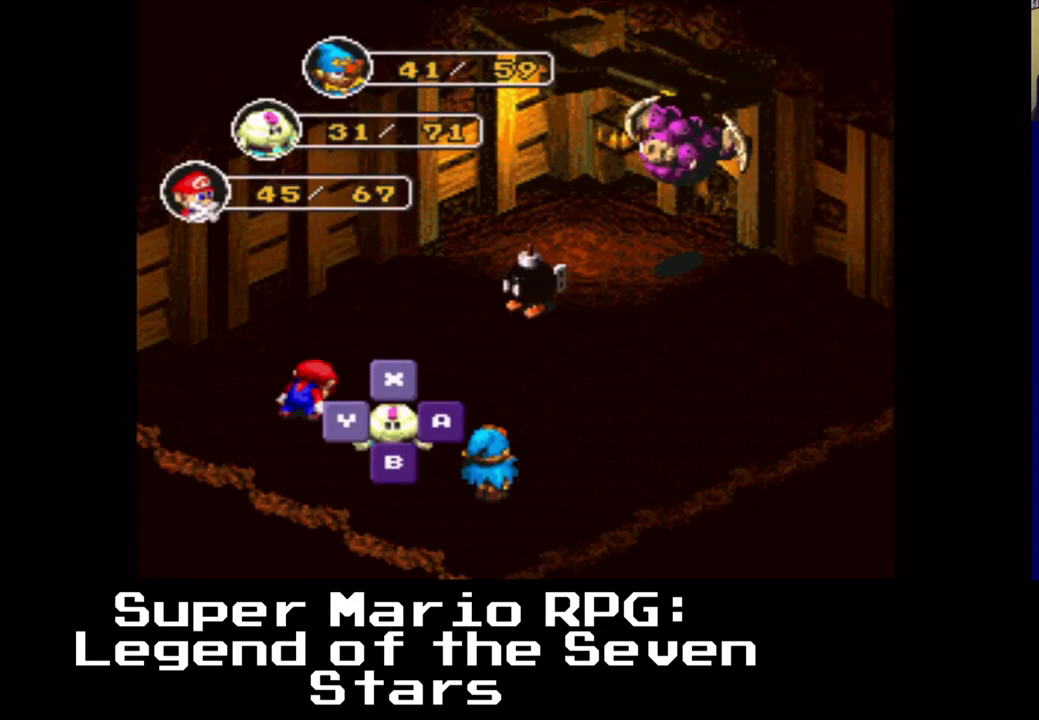
{"buttons": [], "events": [[100, "X", "up"]]}
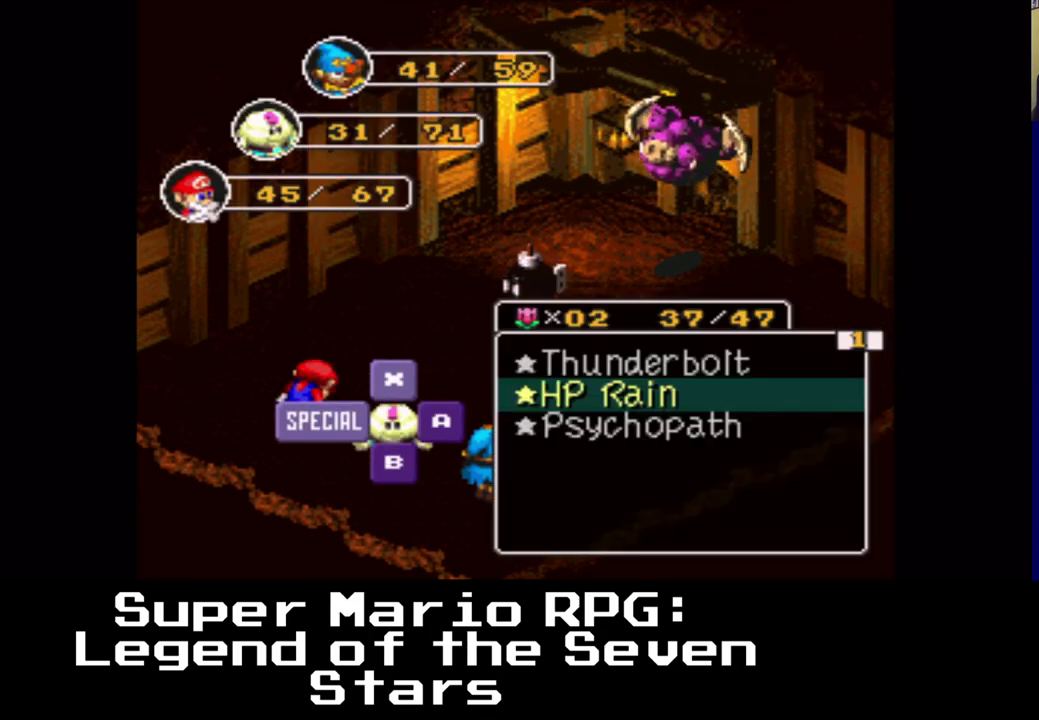
{"buttons": [], "events": []}
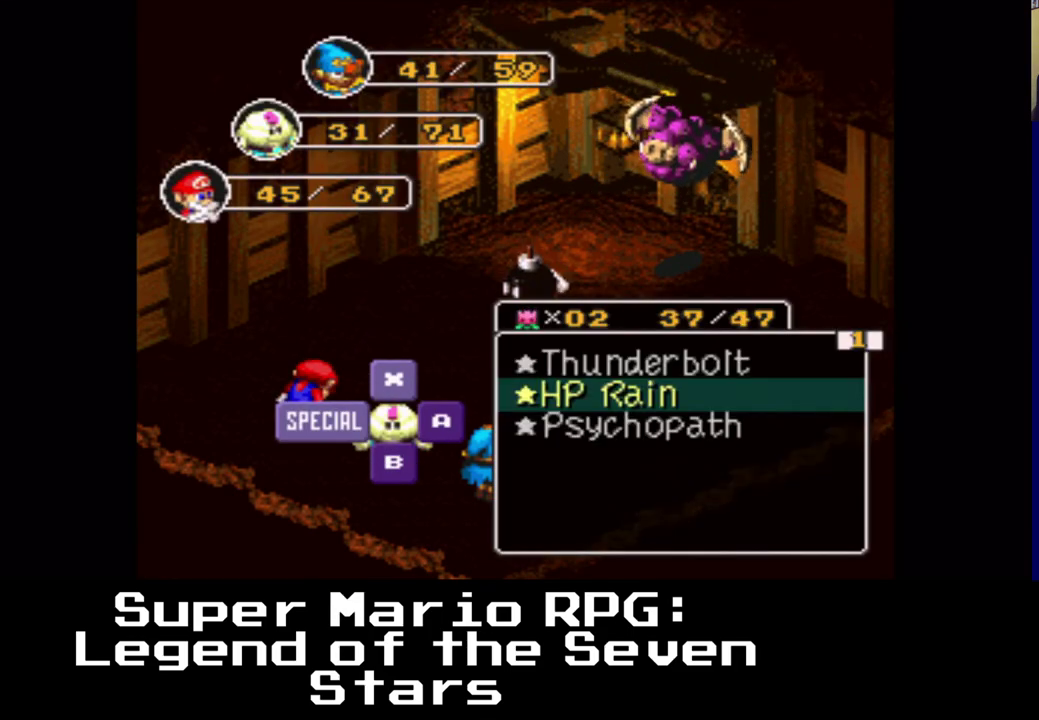
{"buttons": [], "events": []}
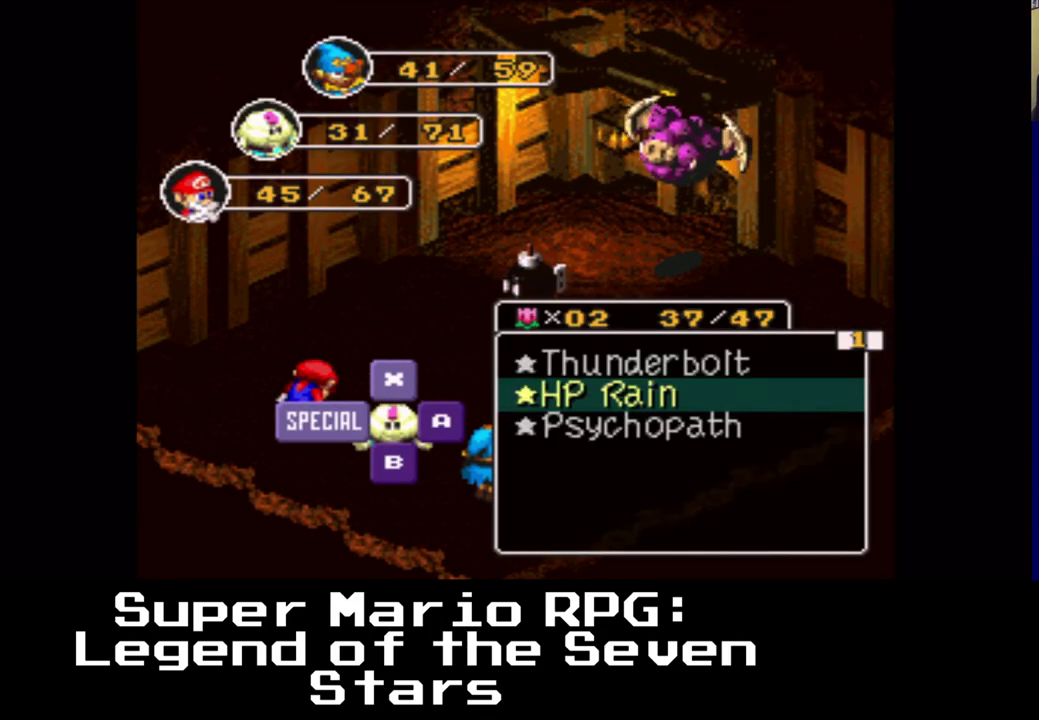
{"buttons": [], "events": [[233, "DPAD_UP", "down"], [367, "DPAD_UP", "up"]]}
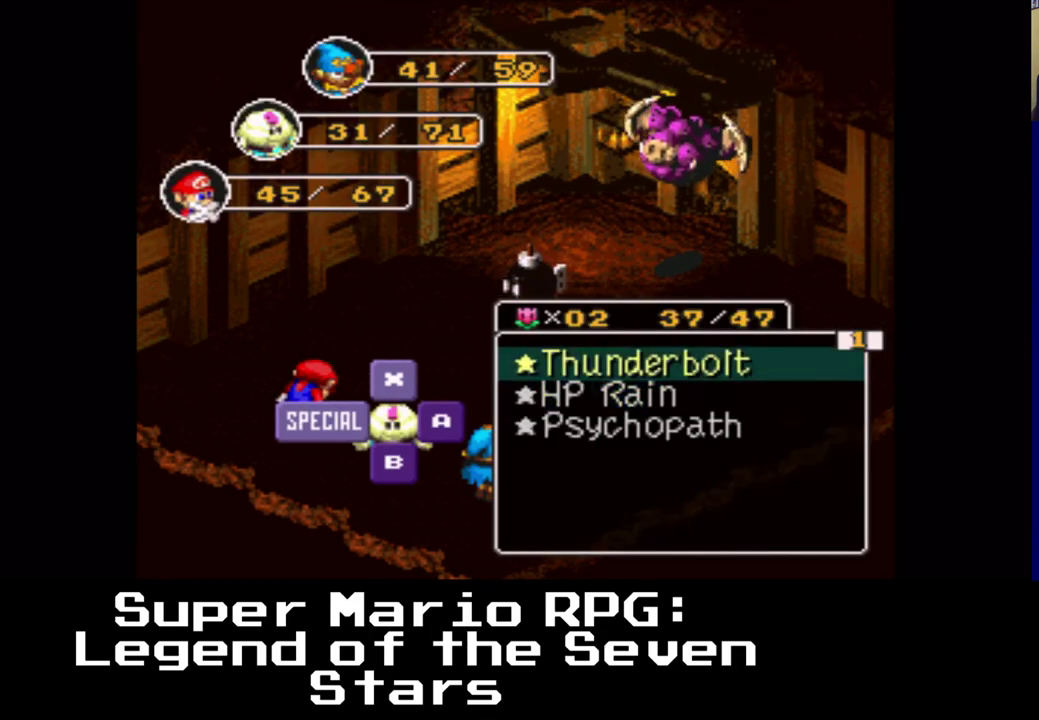
{"buttons": [], "events": [[83, "X", "down"], [267, "X", "up"]]}
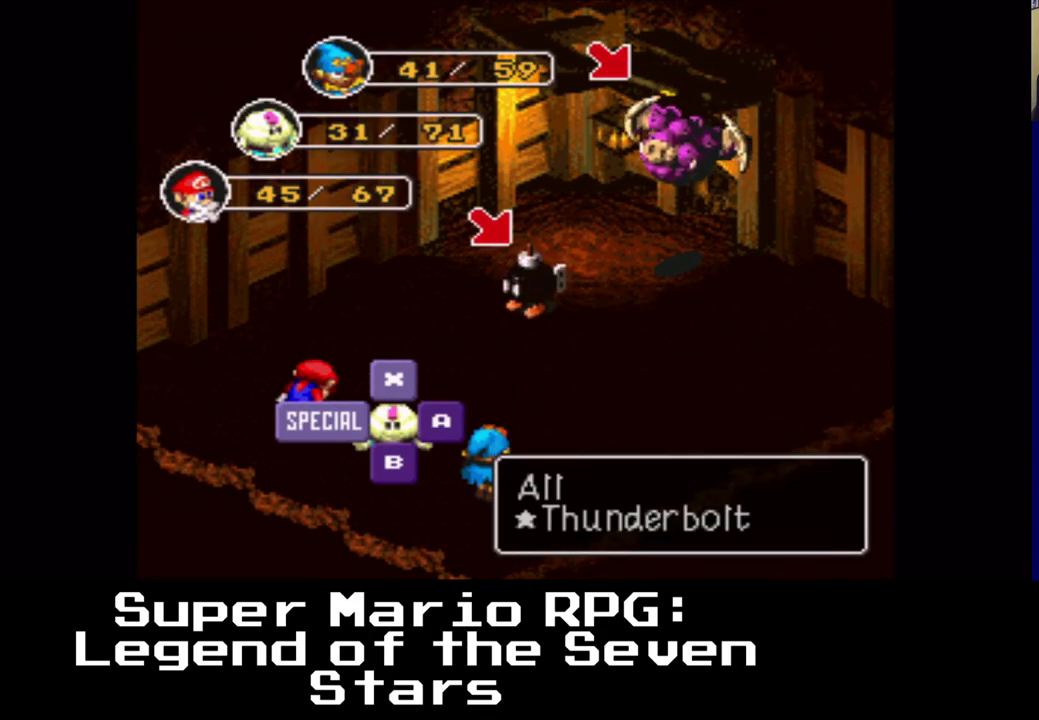
{"buttons": [], "events": [[217, "X", "down"], [350, "X", "up"]]}
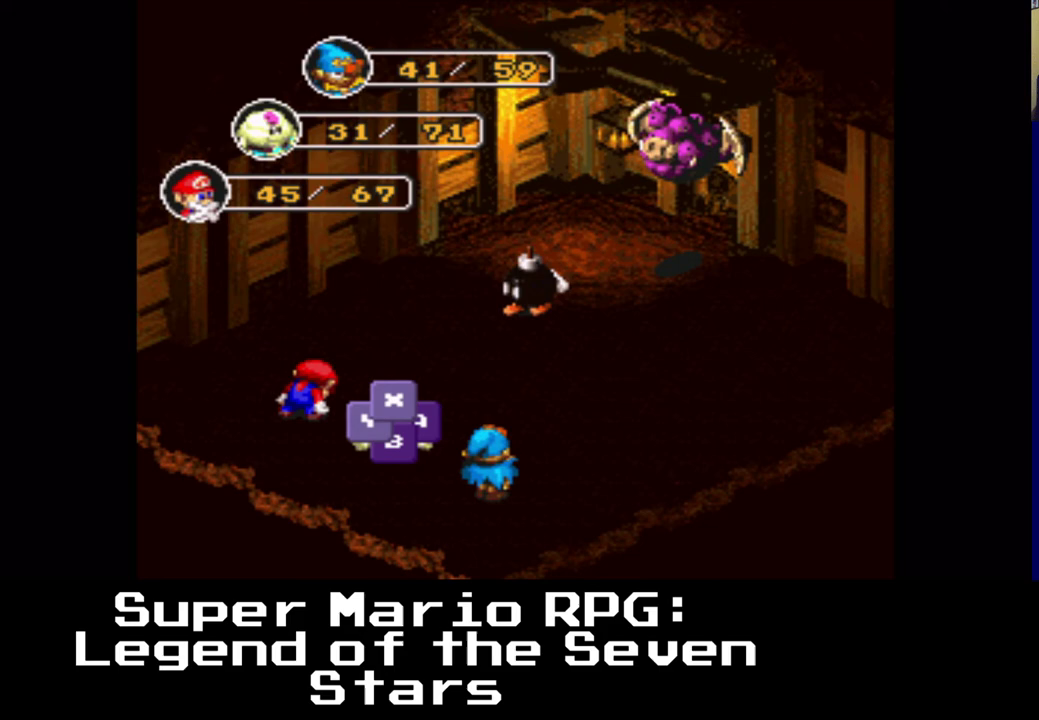
{"buttons": [], "events": []}
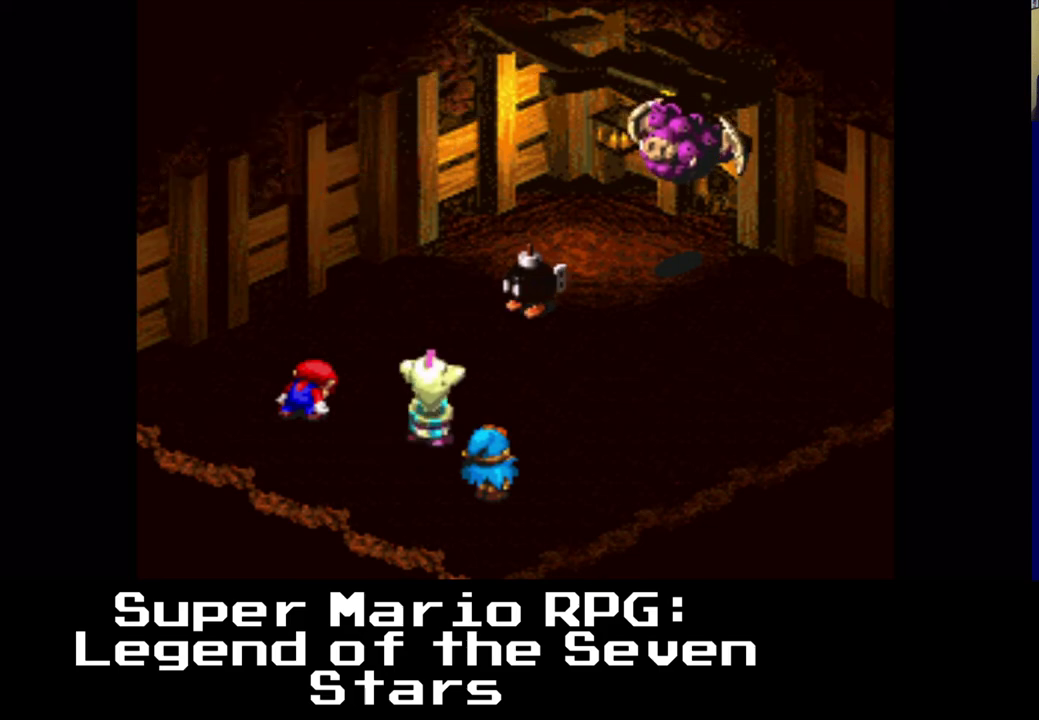
{"buttons": [], "events": []}
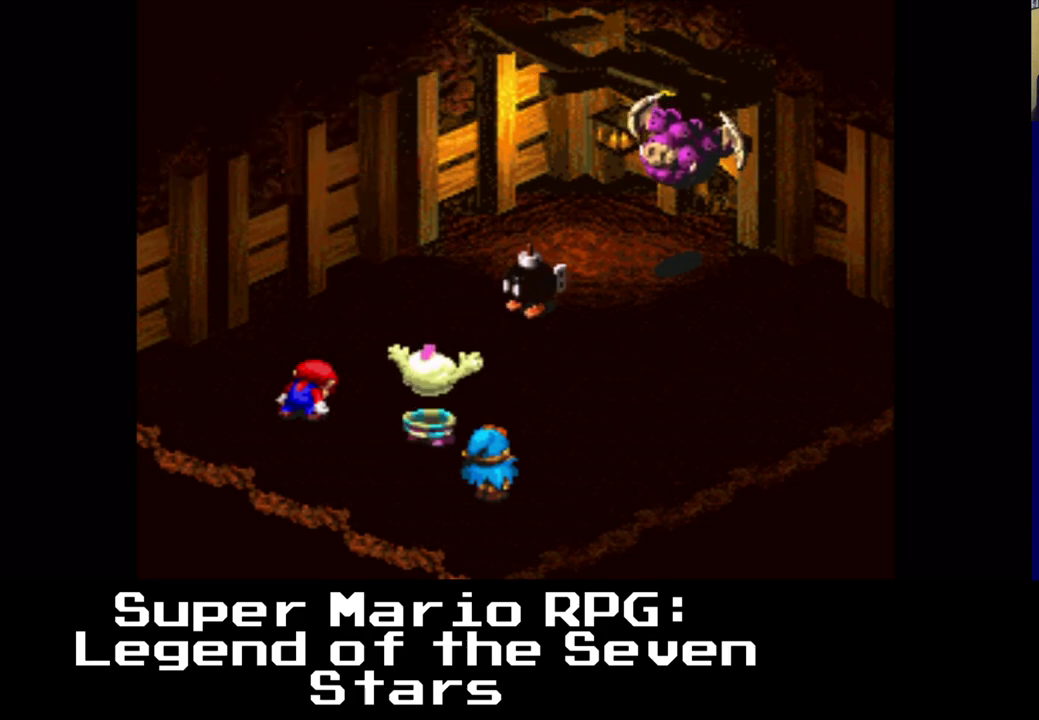
{"buttons": [], "events": []}
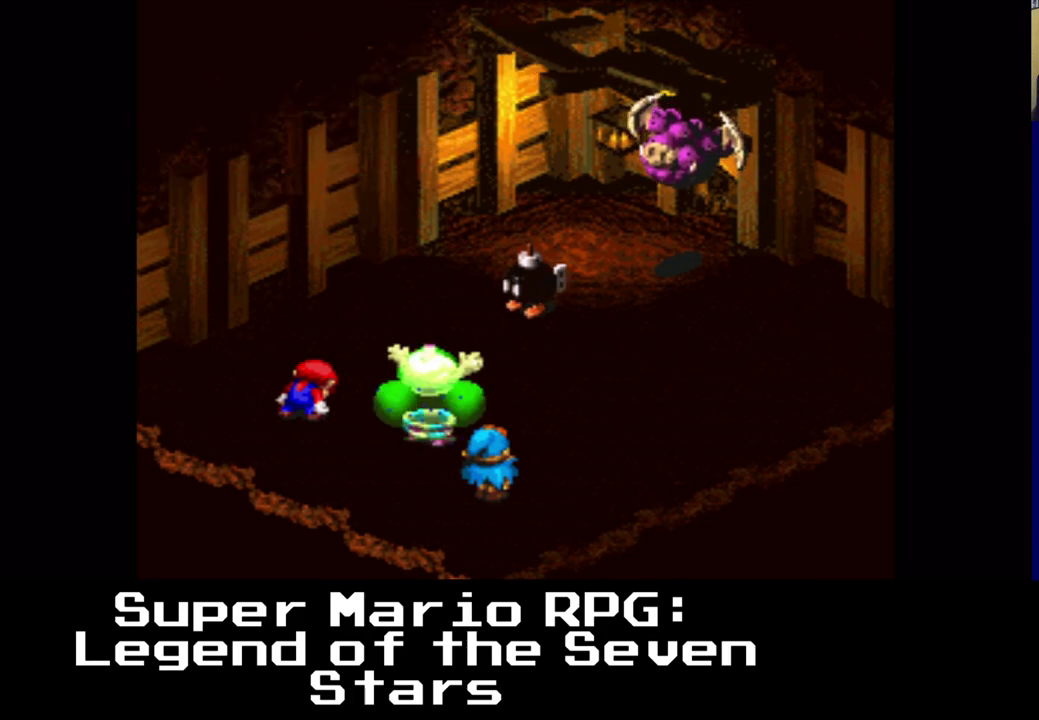
{"buttons": [], "events": []}
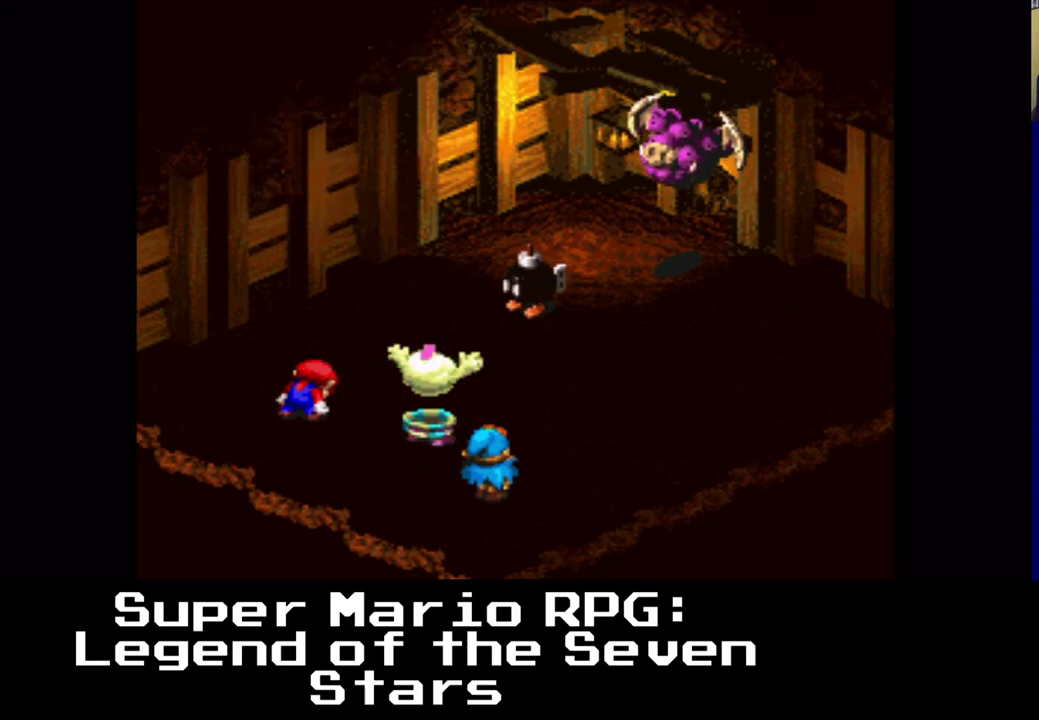
{"buttons": [], "events": [[200, "X", "down"], [333, "X", "up"]]}
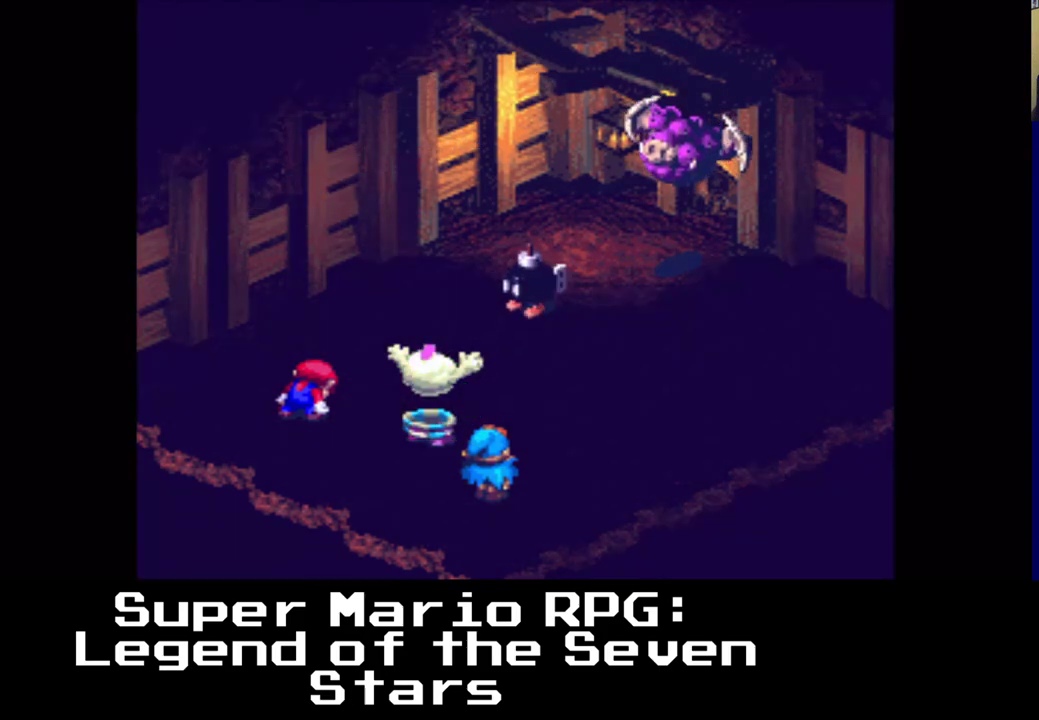
{"buttons": [], "events": []}
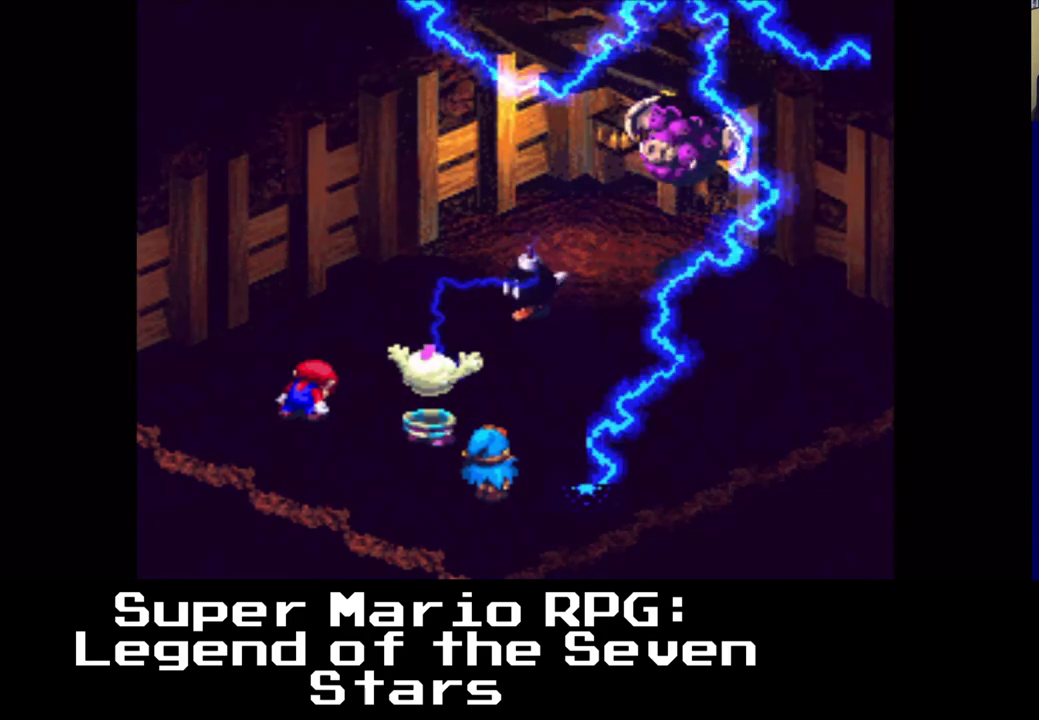
{"buttons": [], "events": [[217, "X", "down"], [383, "X", "up"]]}
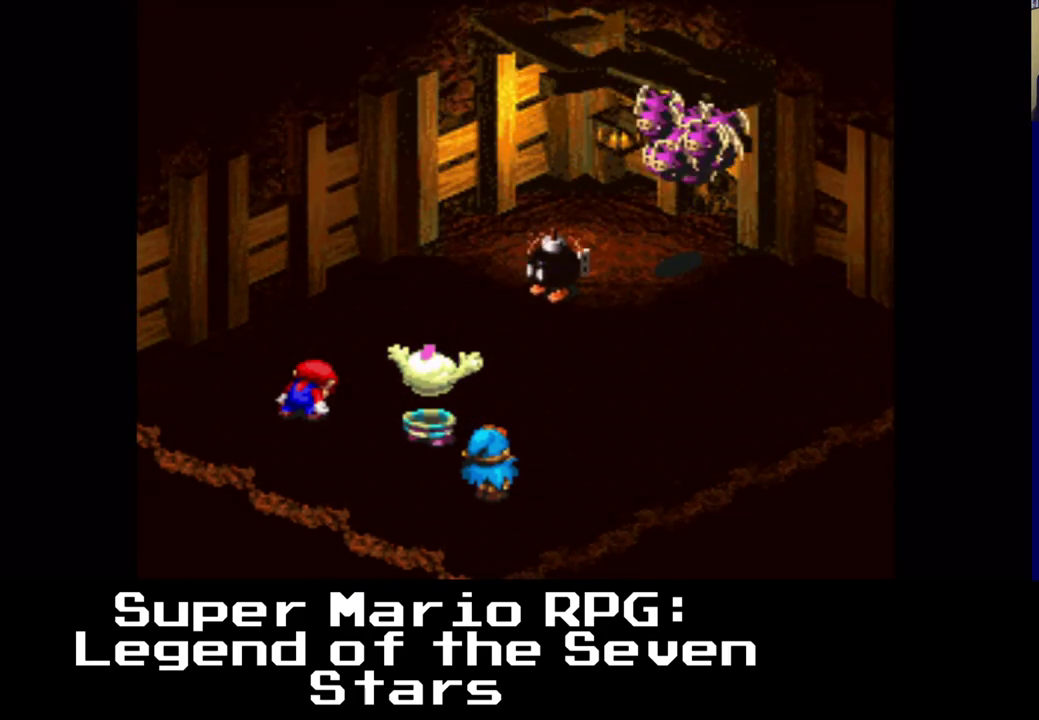
{"buttons": [], "events": []}
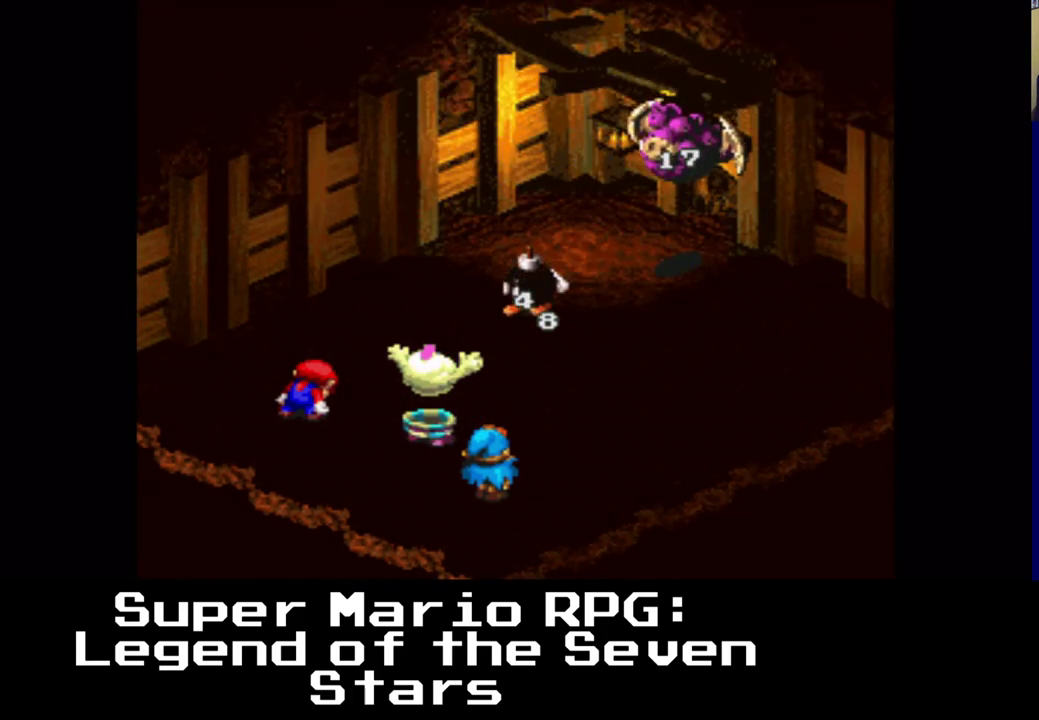
{"buttons": [], "events": [[283, "X", "down"], [417, "X", "up"]]}
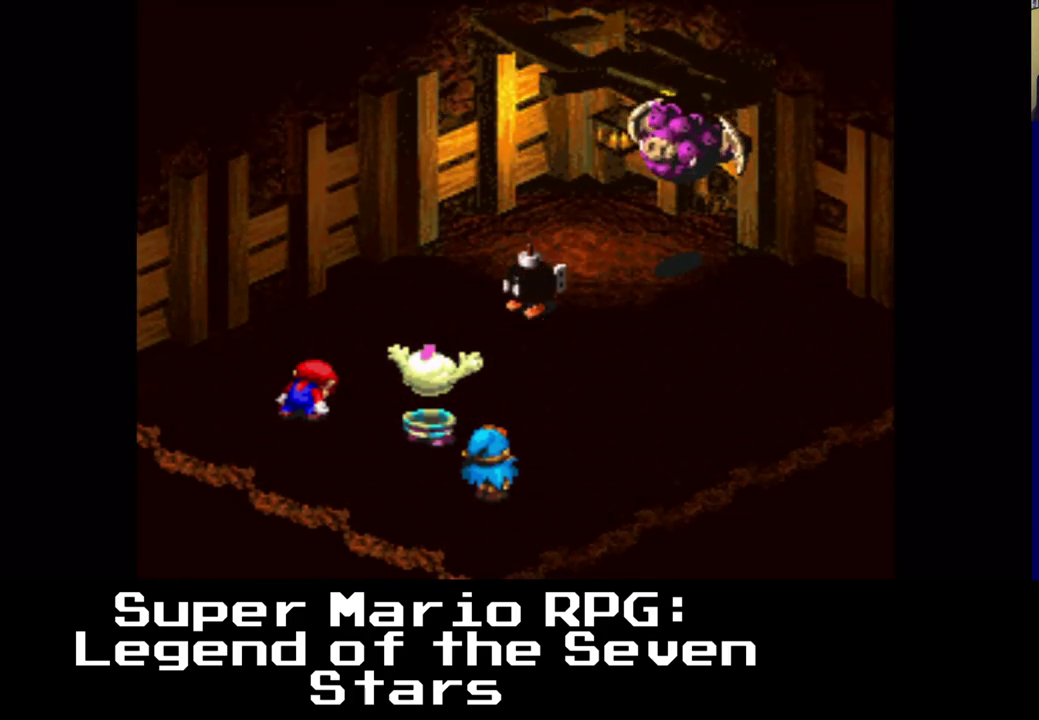
{"buttons": [], "events": []}
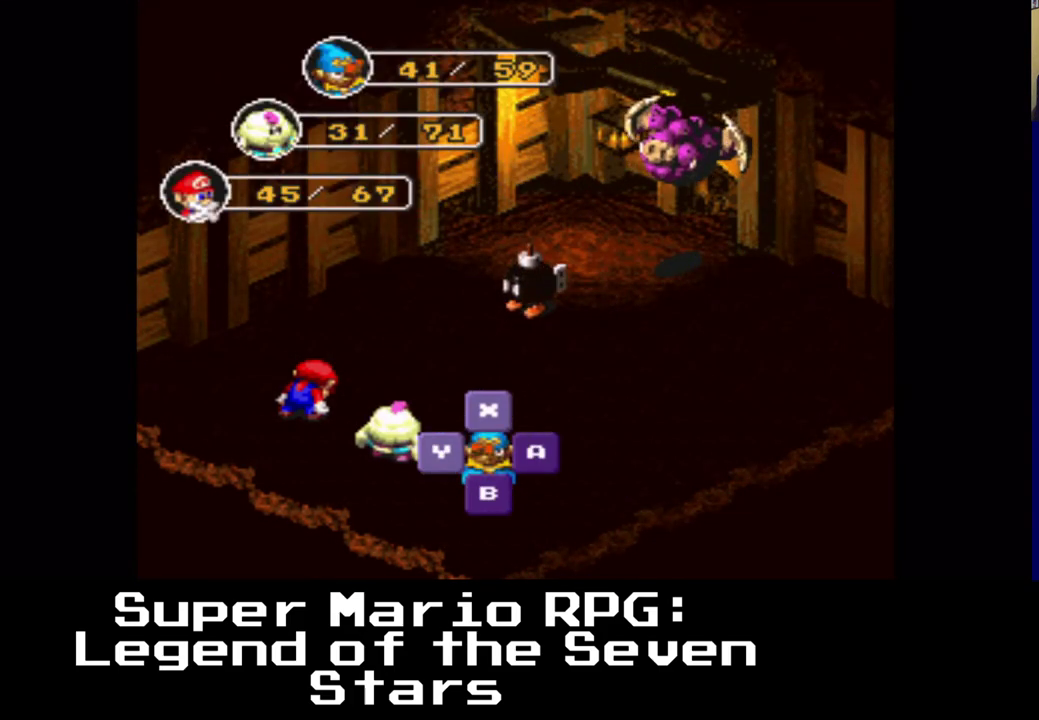
{"buttons": ["B"], "events": [[483, "B", "down"]]}
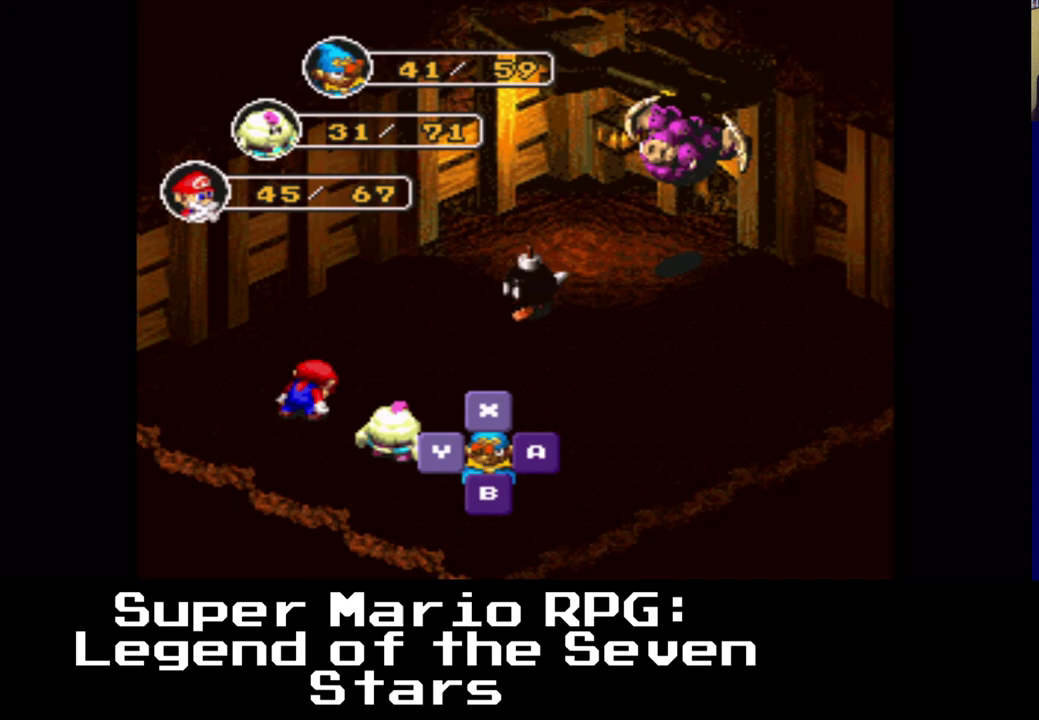
{"buttons": ["B"], "events": [[117, "B", "up"], [450, "B", "down"]]}
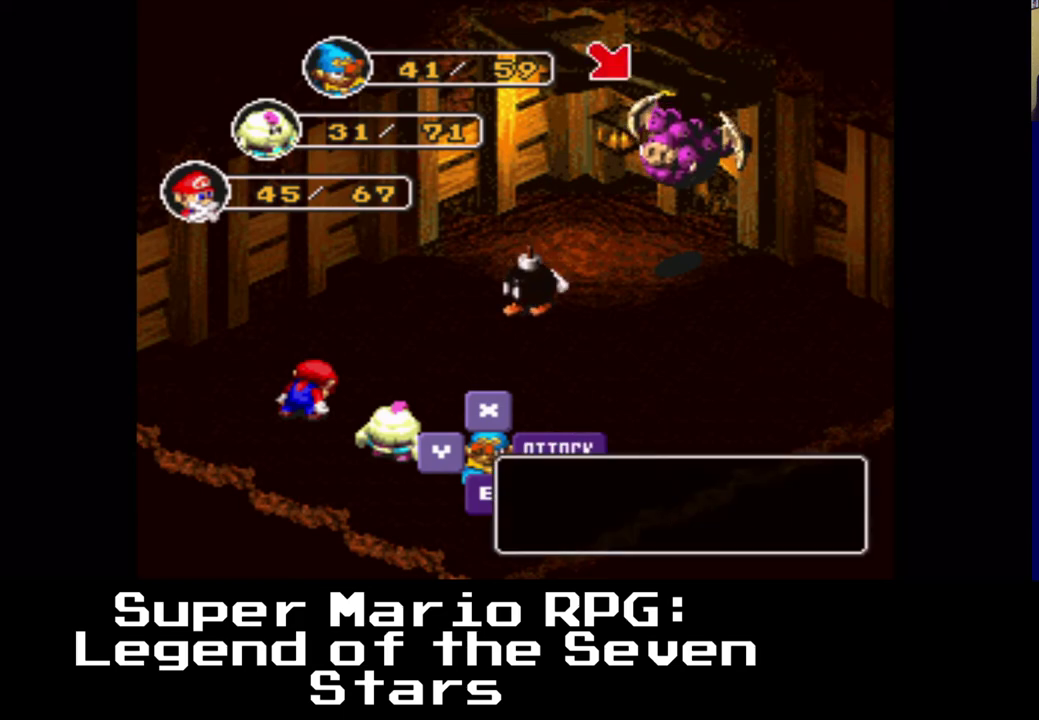
{"buttons": [], "events": [[83, "B", "up"]]}